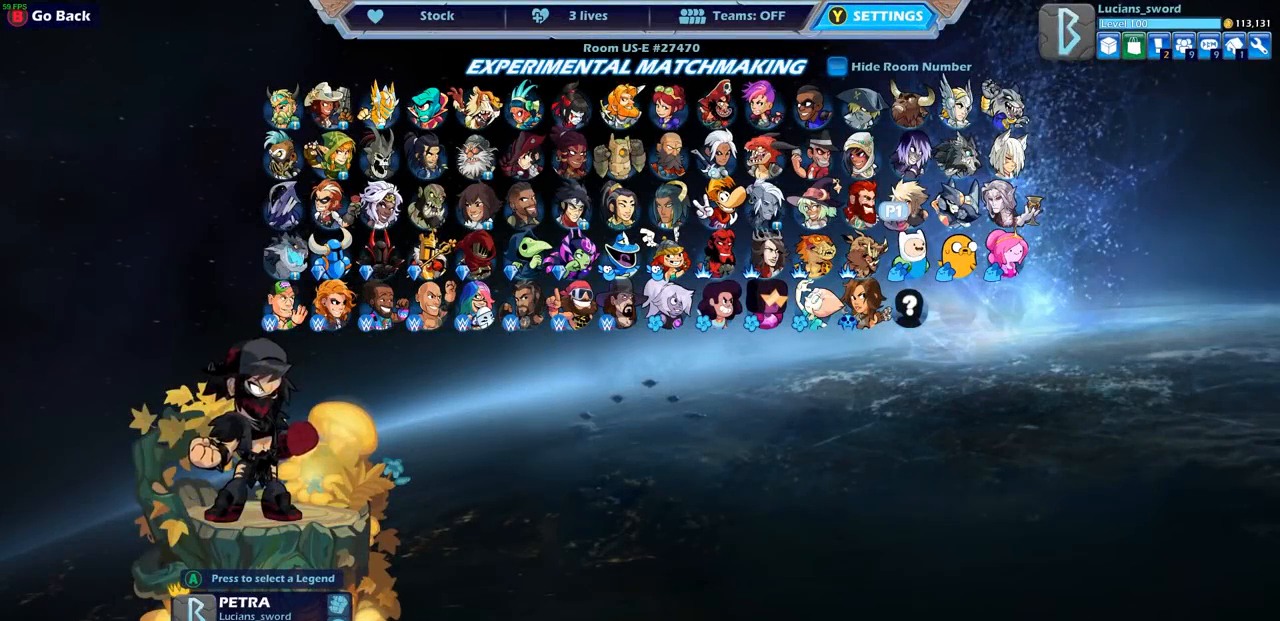
Gameplay with a controller (PlayStation layout); each line is a JSON object with the inputs held at the frame after it. "events" lists button and stick changes between this image and that frame as [ms after this image, input, new state], when the widget could be followed in between.
{"buttons": [], "left_stick": "center", "right_stick": "center", "events": [[83, "DPAD_LEFT", "up"]]}
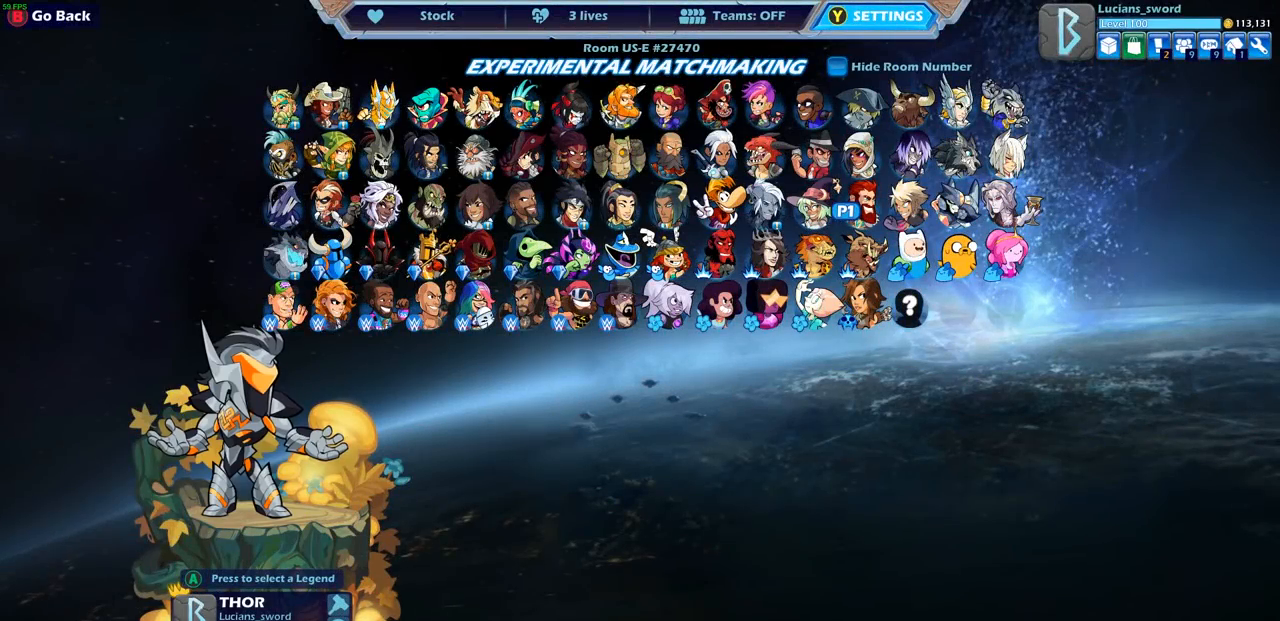
{"buttons": [], "left_stick": "center", "right_stick": "center", "events": [[117, "DPAD_LEFT", "down"], [217, "DPAD_LEFT", "up"]]}
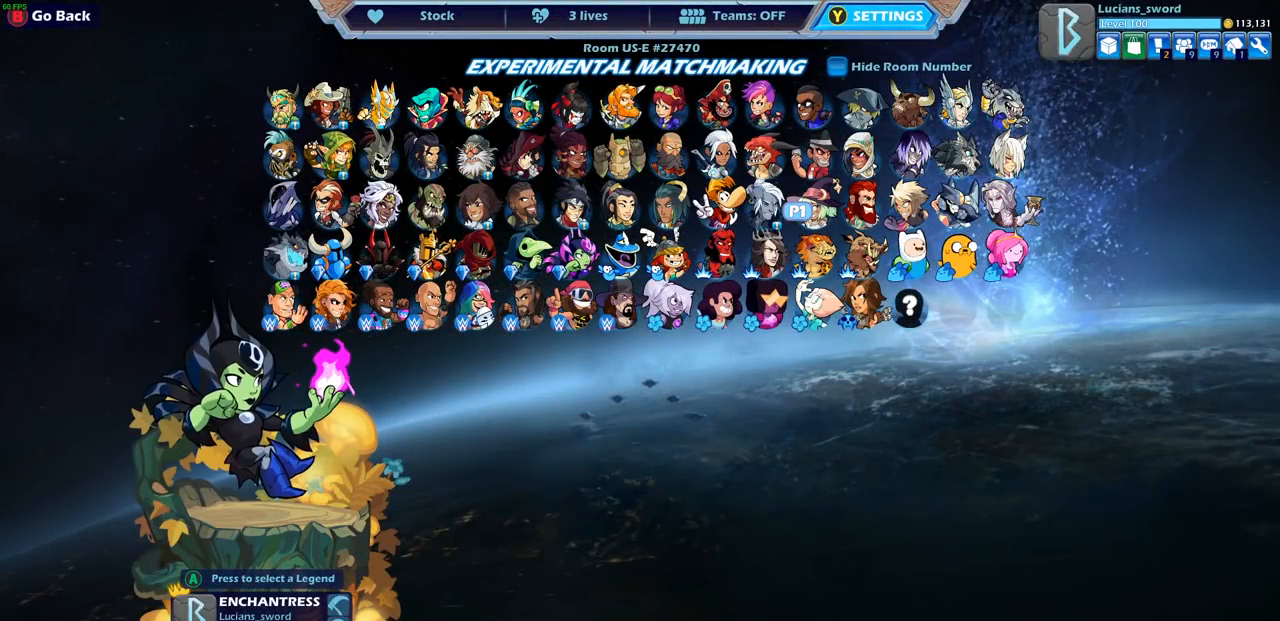
{"buttons": [], "left_stick": "center", "right_stick": "center", "events": []}
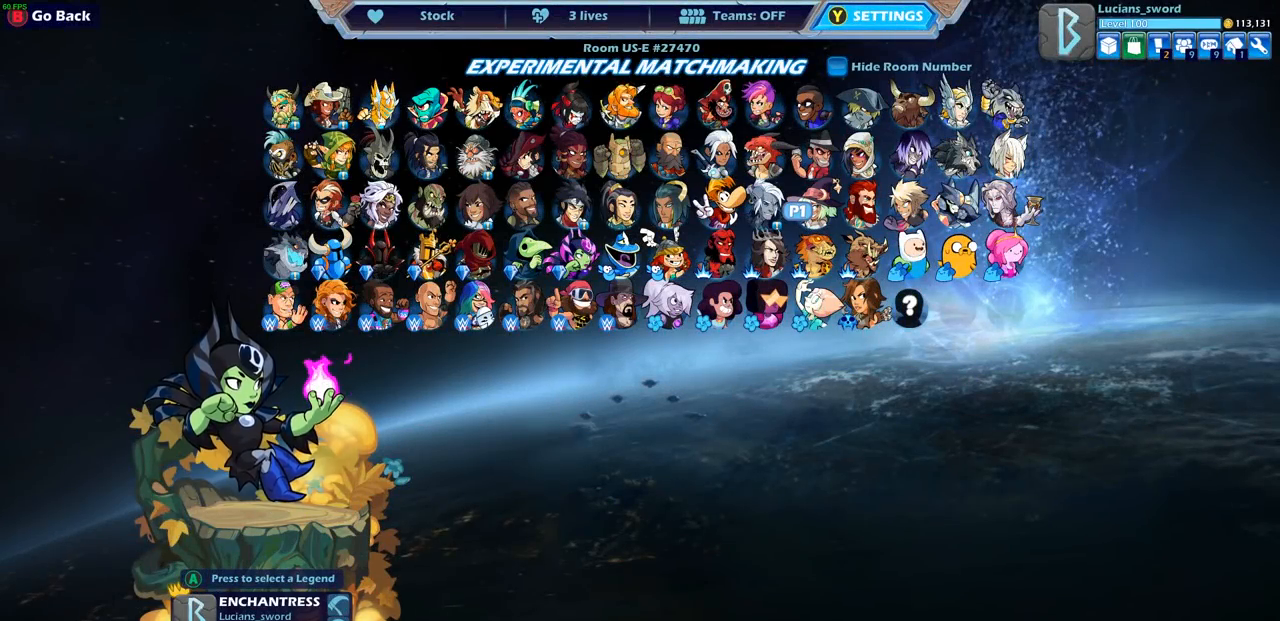
{"buttons": [], "left_stick": "center", "right_stick": "center", "events": []}
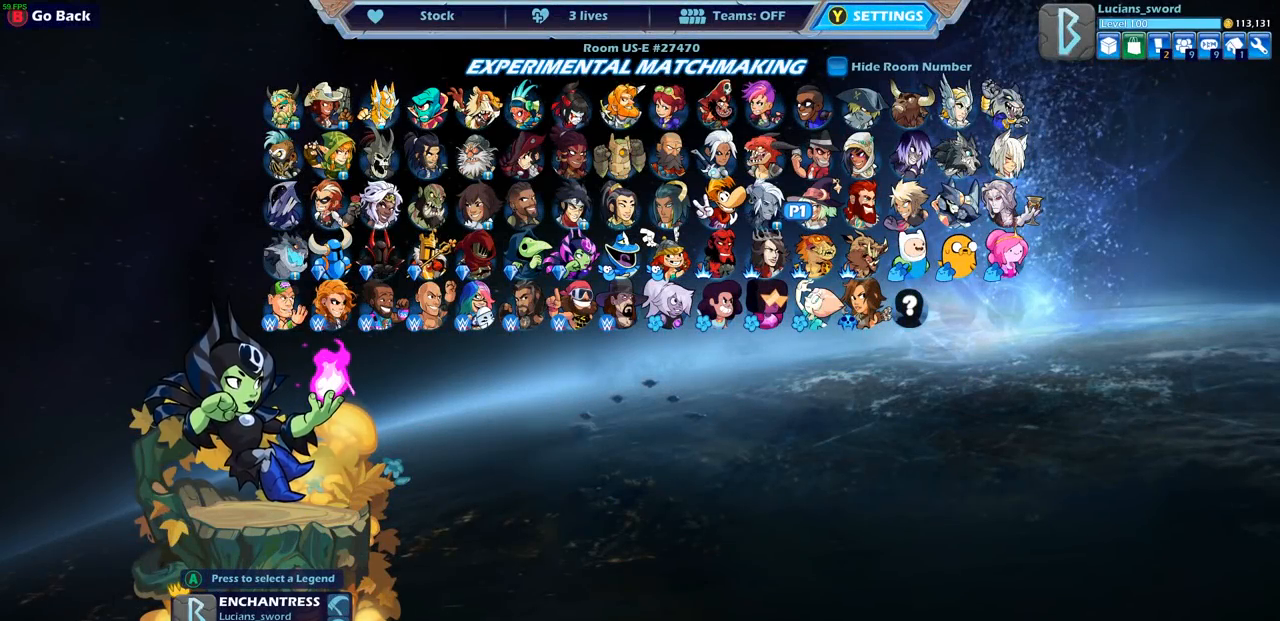
{"buttons": [], "left_stick": "center", "right_stick": "center", "events": [[250, "DPAD_DOWN", "down"], [367, "DPAD_DOWN", "up"]]}
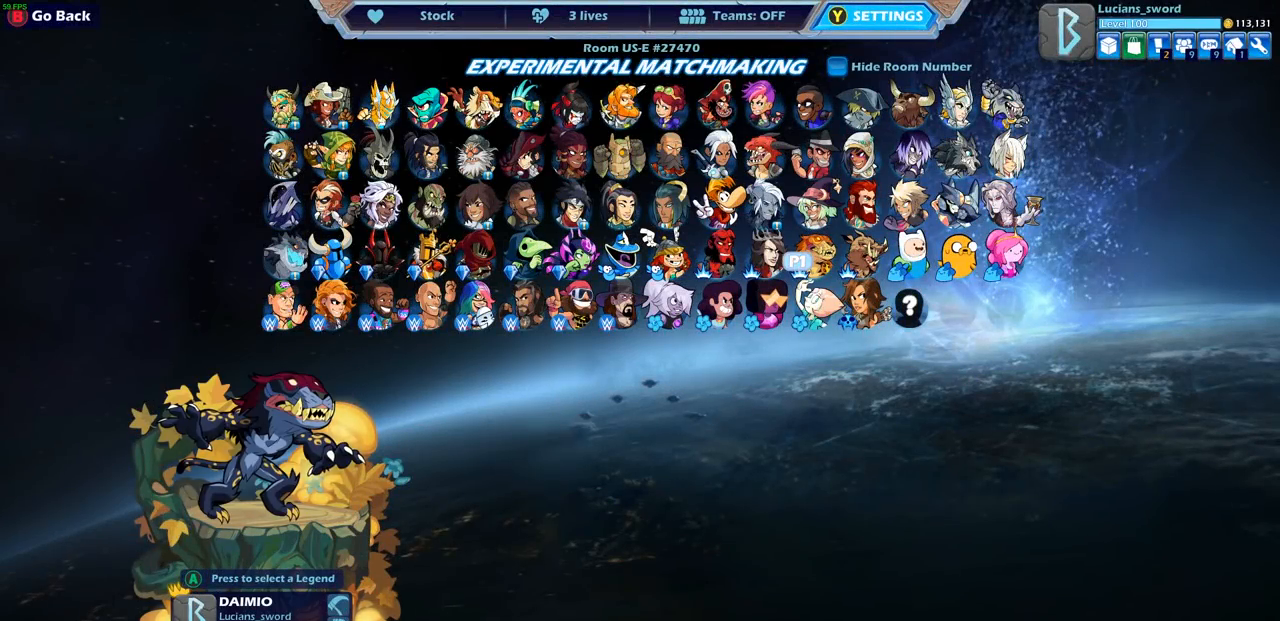
{"buttons": [], "left_stick": "center", "right_stick": "center", "events": [[250, "DPAD_DOWN", "down"], [367, "DPAD_DOWN", "up"]]}
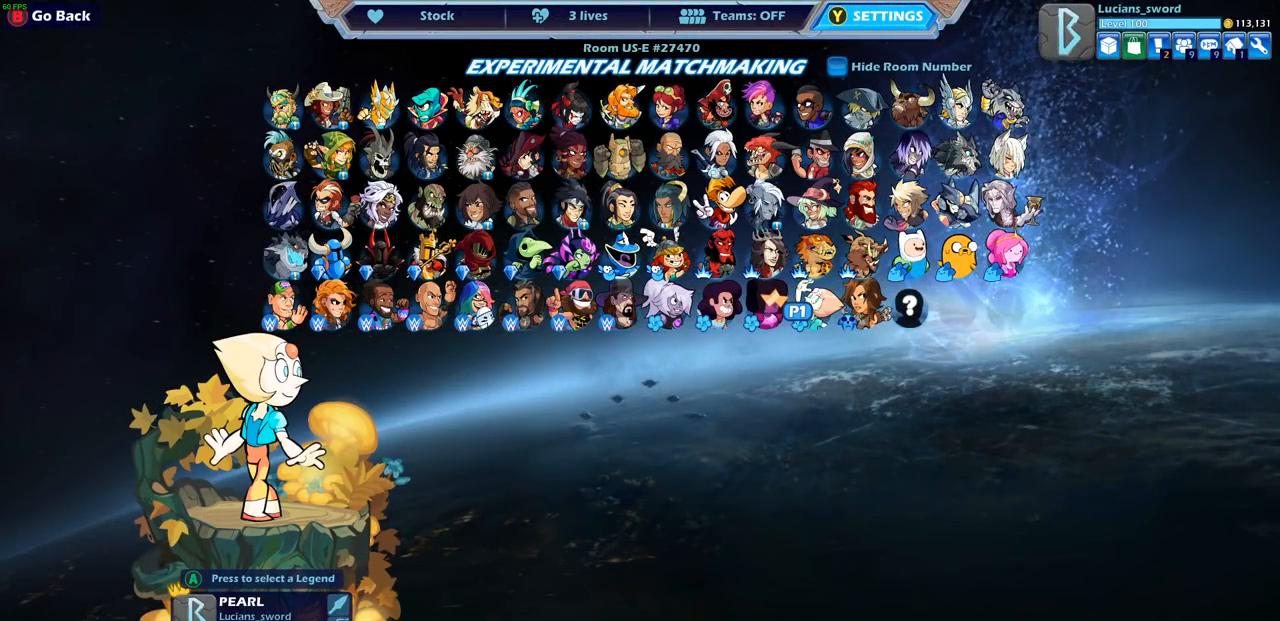
{"buttons": [], "left_stick": "center", "right_stick": "center", "events": [[233, "DPAD_LEFT", "down"], [367, "DPAD_LEFT", "up"]]}
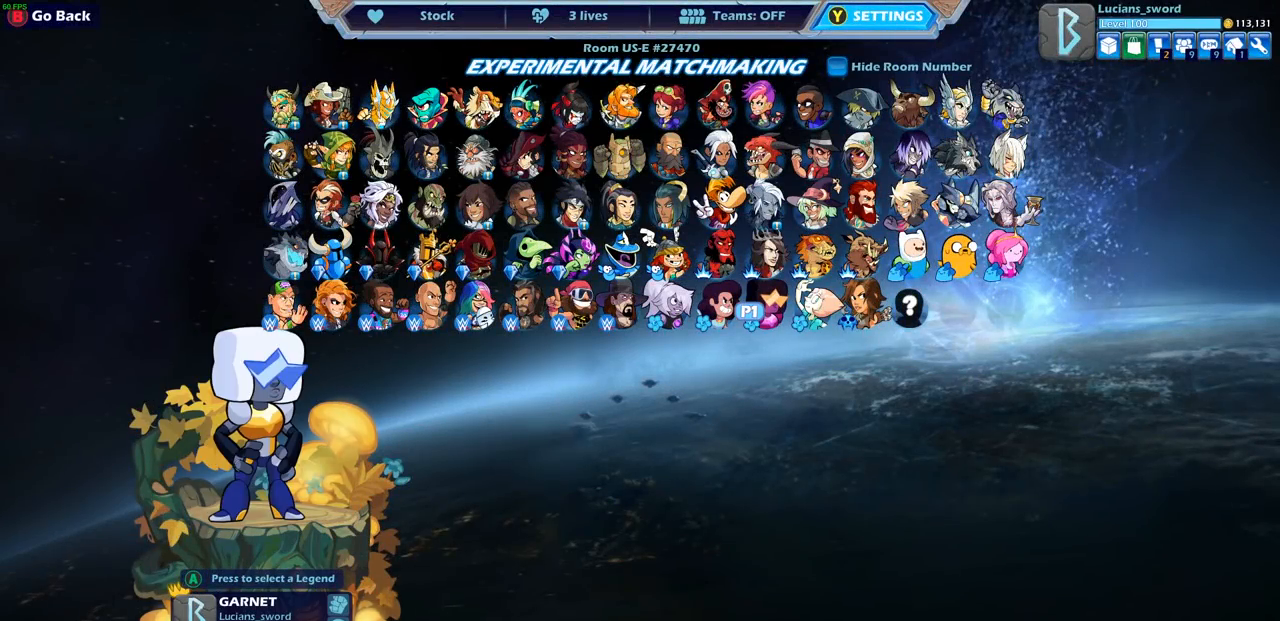
{"buttons": [], "left_stick": "center", "right_stick": "center", "events": [[383, "DPAD_LEFT", "down"], [500, "DPAD_LEFT", "up"]]}
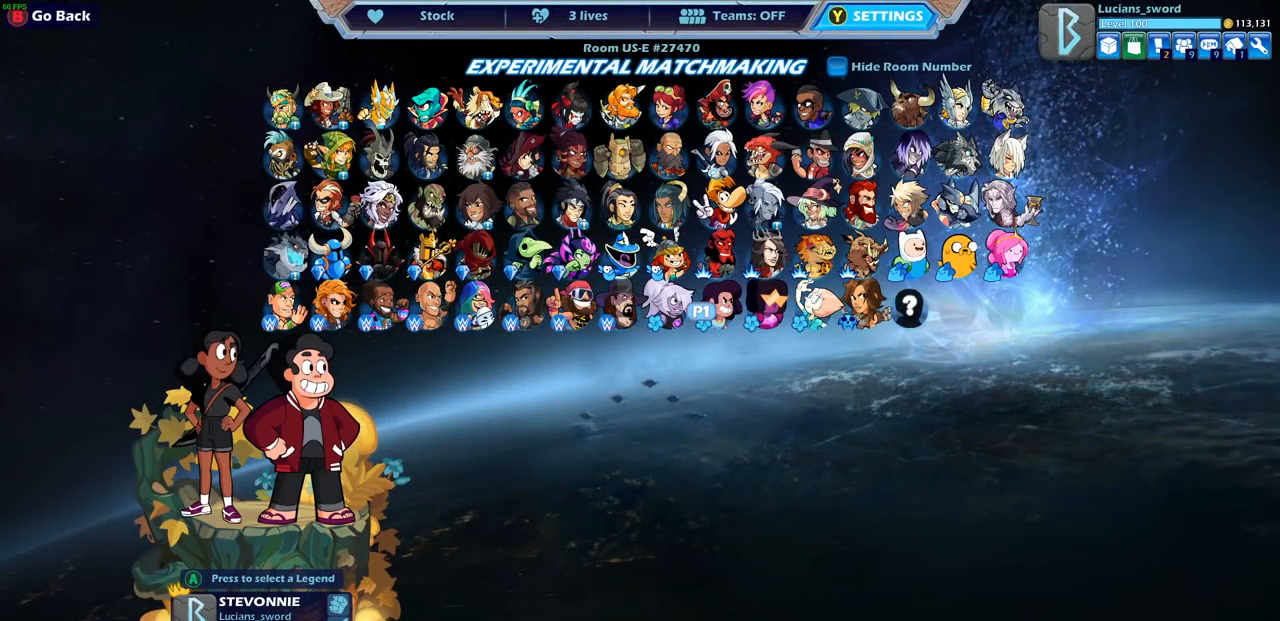
{"buttons": [], "left_stick": "center", "right_stick": "center", "events": []}
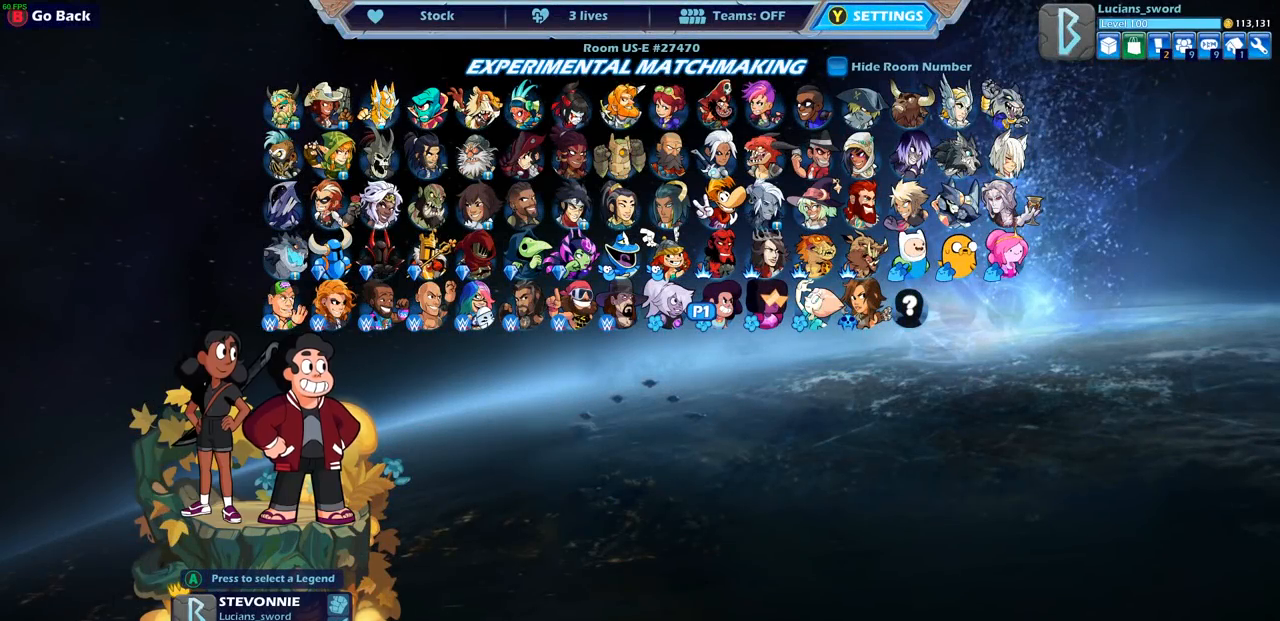
{"buttons": [], "left_stick": "center", "right_stick": "center", "events": [[283, "DPAD_LEFT", "down"], [383, "DPAD_LEFT", "up"]]}
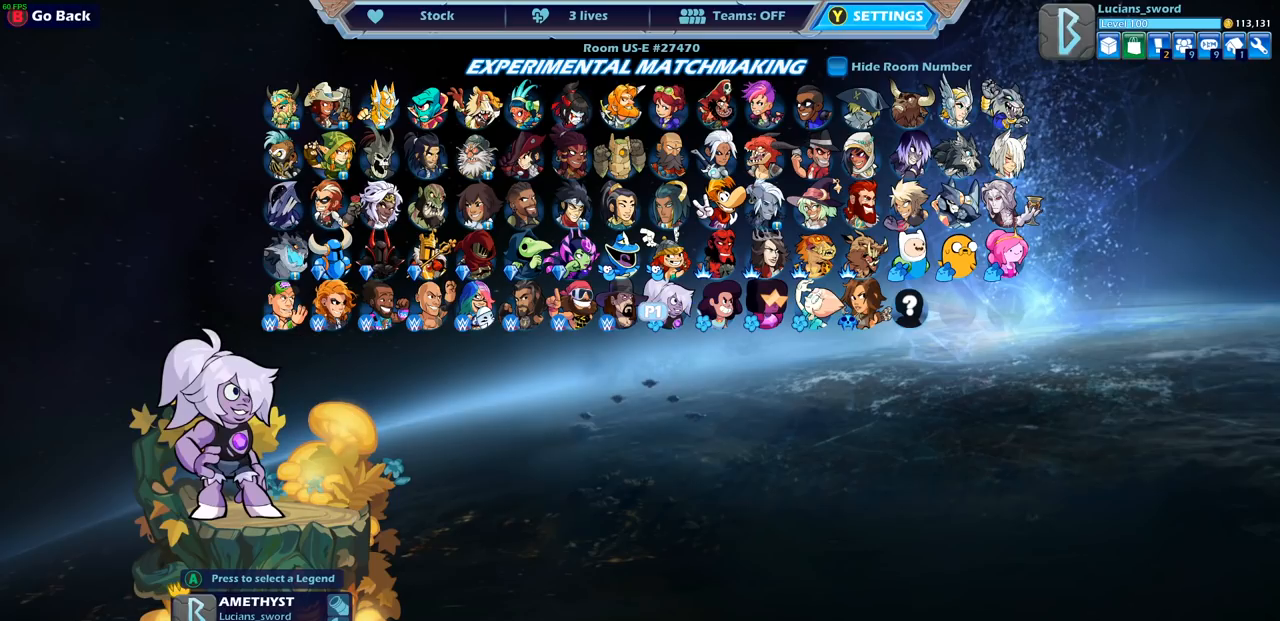
{"buttons": ["DPAD_LEFT"], "left_stick": "center", "right_stick": "center", "events": [[450, "DPAD_LEFT", "down"]]}
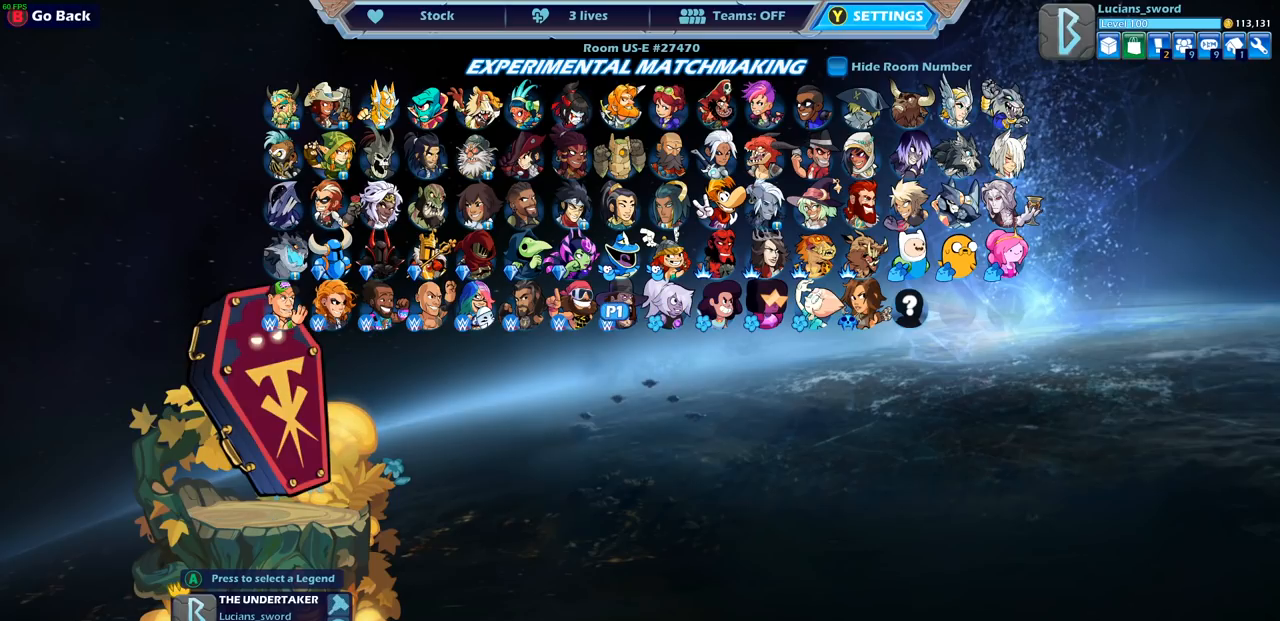
{"buttons": [], "left_stick": "center", "right_stick": "center", "events": [[33, "DPAD_LEFT", "up"]]}
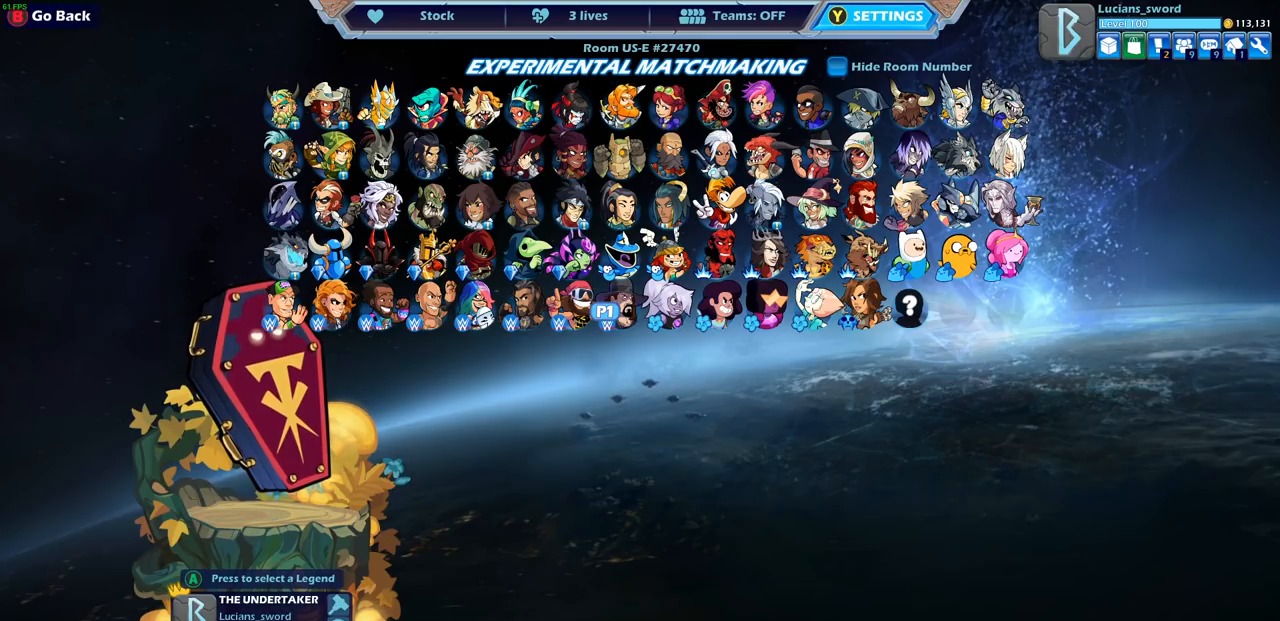
{"buttons": [], "left_stick": "center", "right_stick": "center", "events": []}
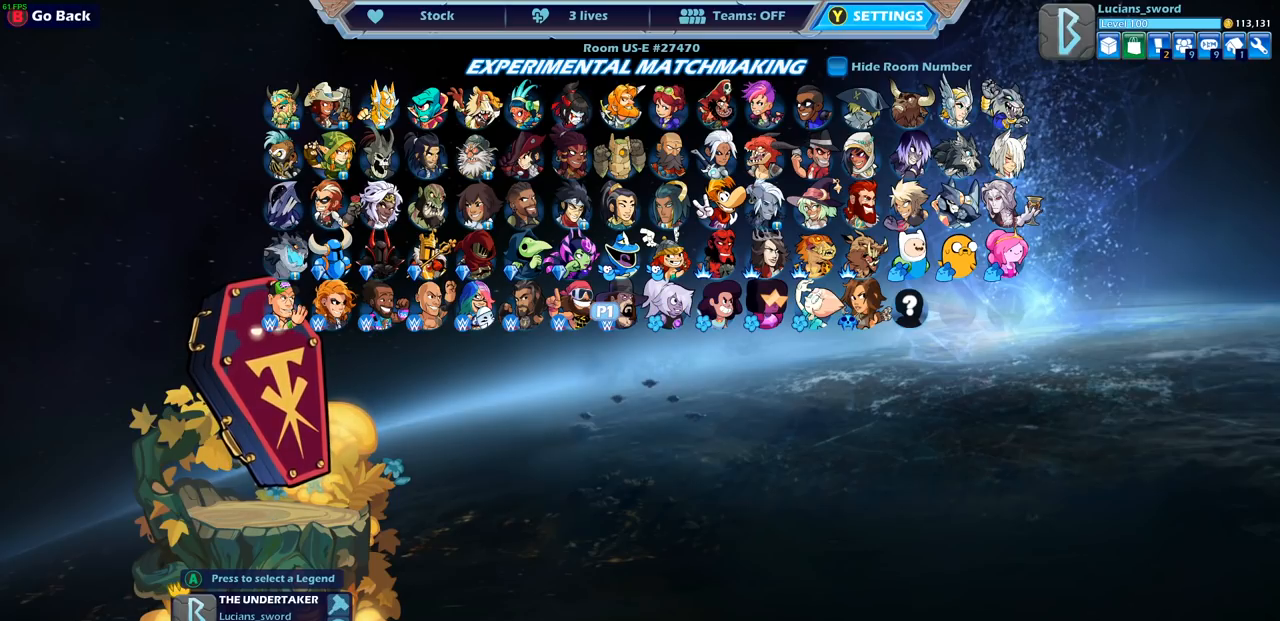
{"buttons": [], "left_stick": "center", "right_stick": "center", "events": []}
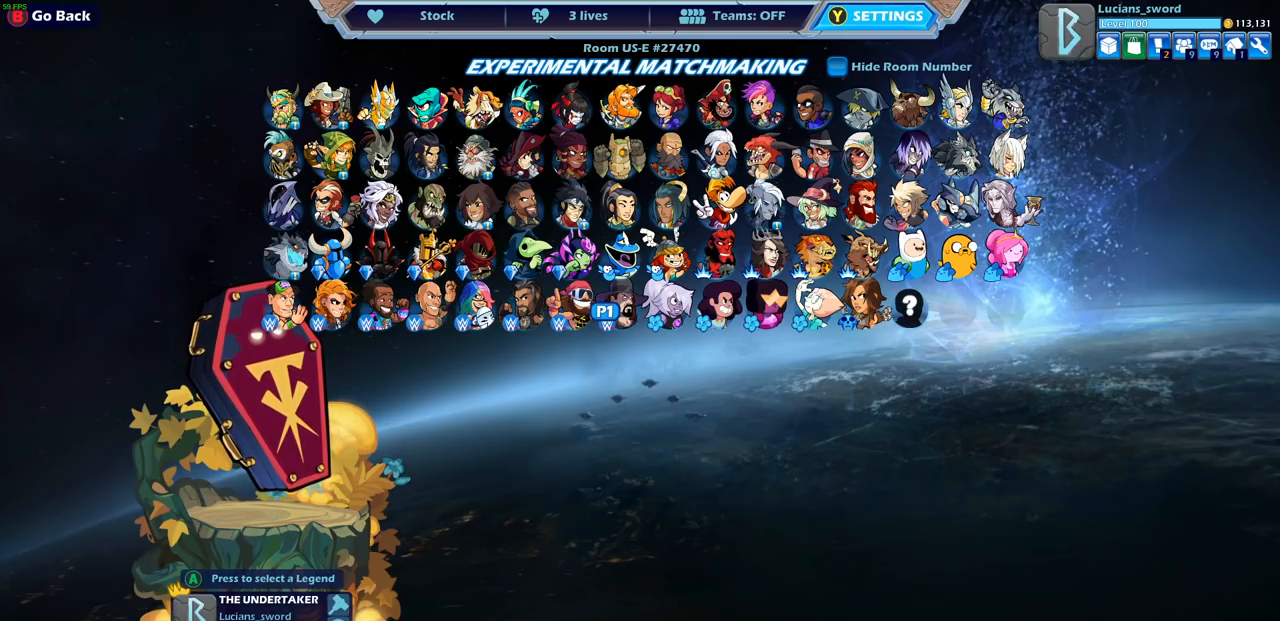
{"buttons": [], "left_stick": "center", "right_stick": "center", "events": []}
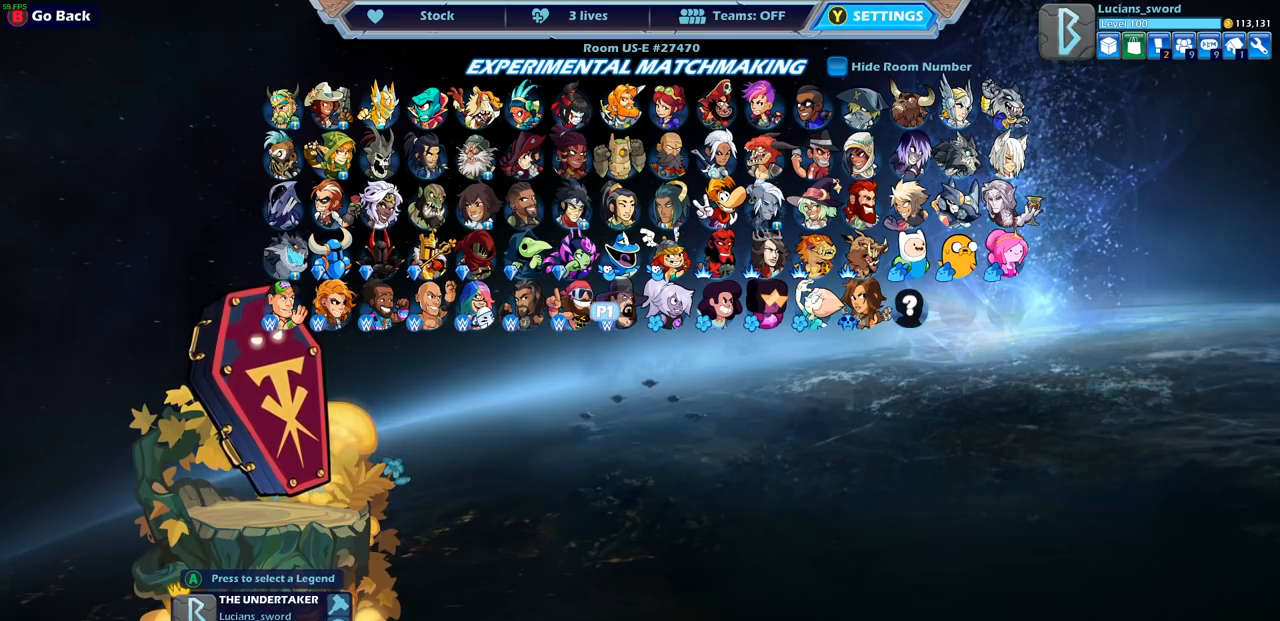
{"buttons": [], "left_stick": "center", "right_stick": "center", "events": []}
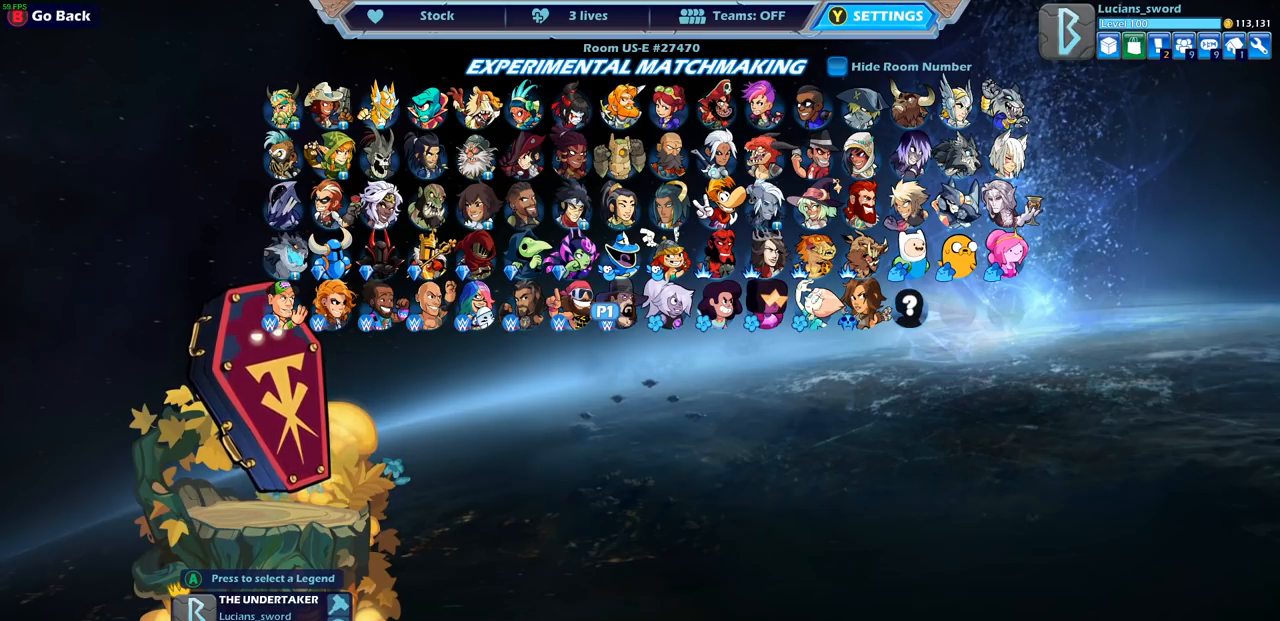
{"buttons": [], "left_stick": "center", "right_stick": "center", "events": []}
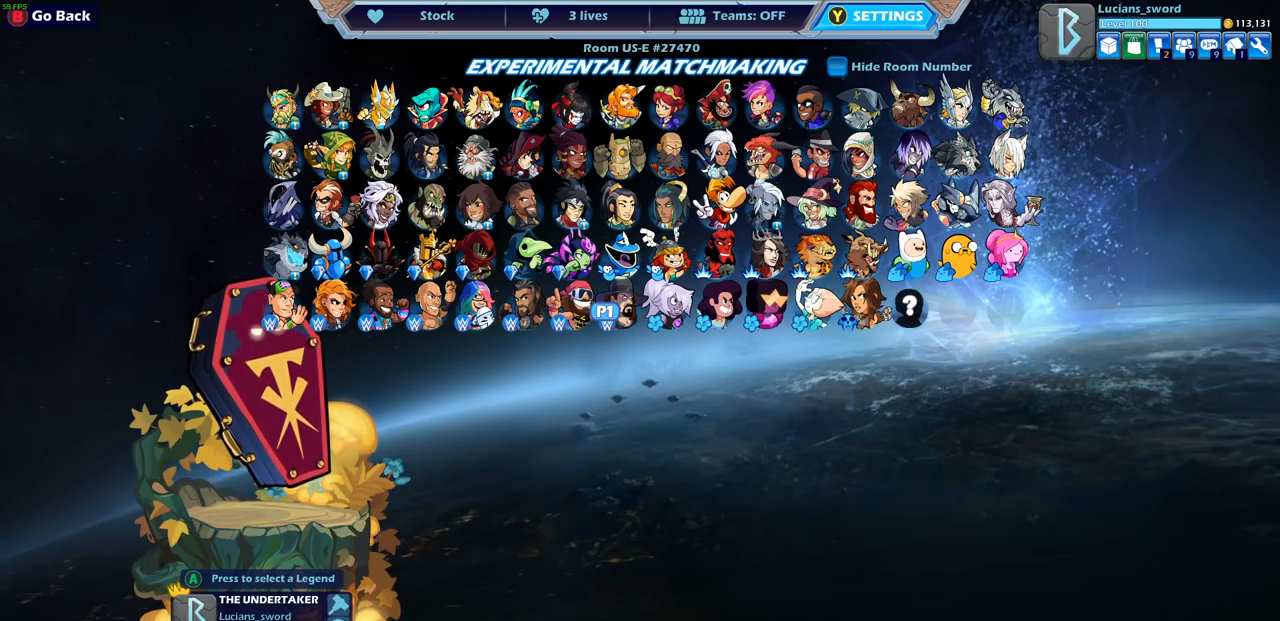
{"buttons": [], "left_stick": "center", "right_stick": "center", "events": []}
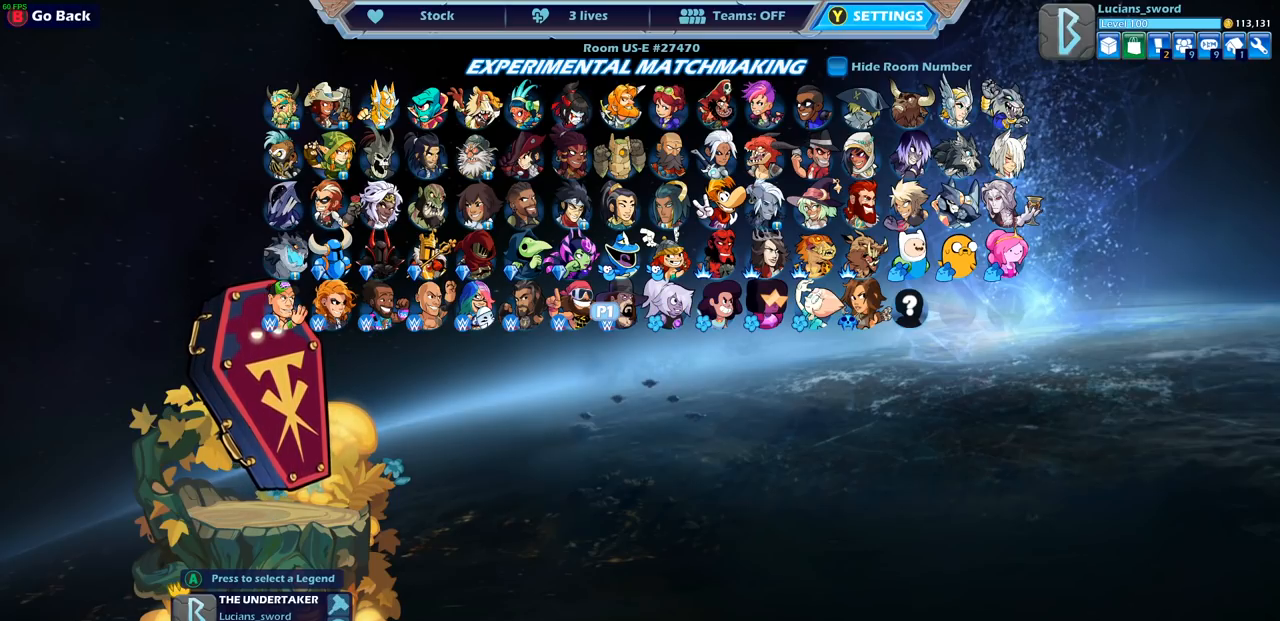
{"buttons": [], "left_stick": "center", "right_stick": "center", "events": []}
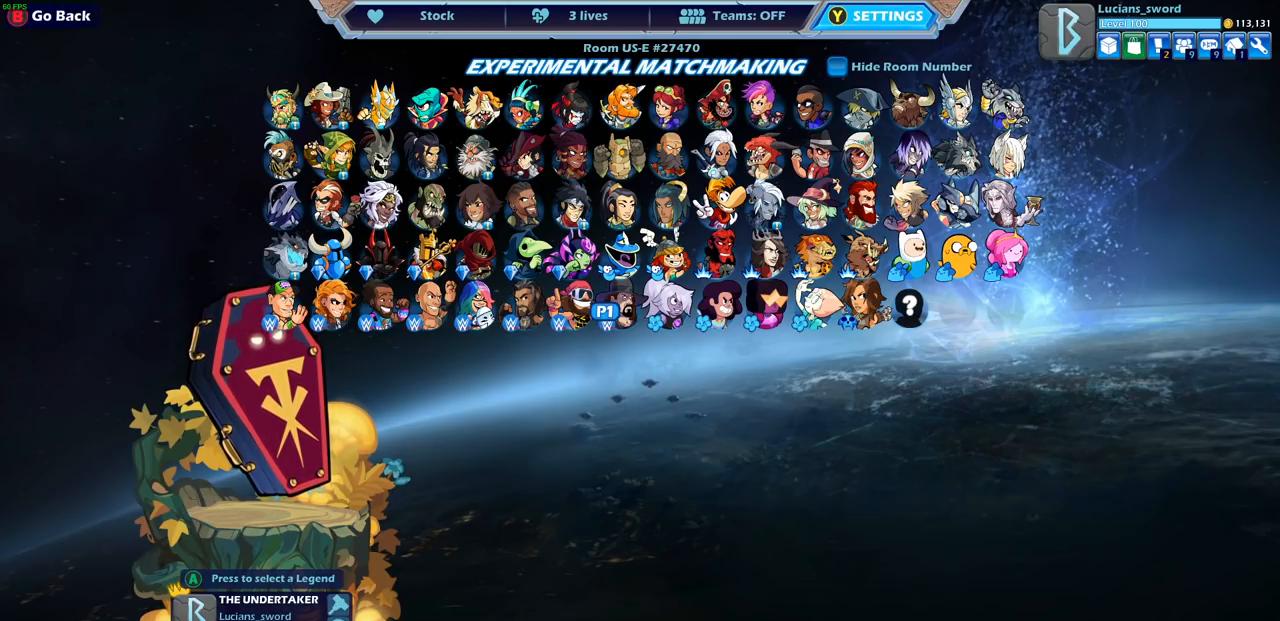
{"buttons": [], "left_stick": "center", "right_stick": "center", "events": [[217, "DPAD_LEFT", "down"], [333, "DPAD_LEFT", "up"]]}
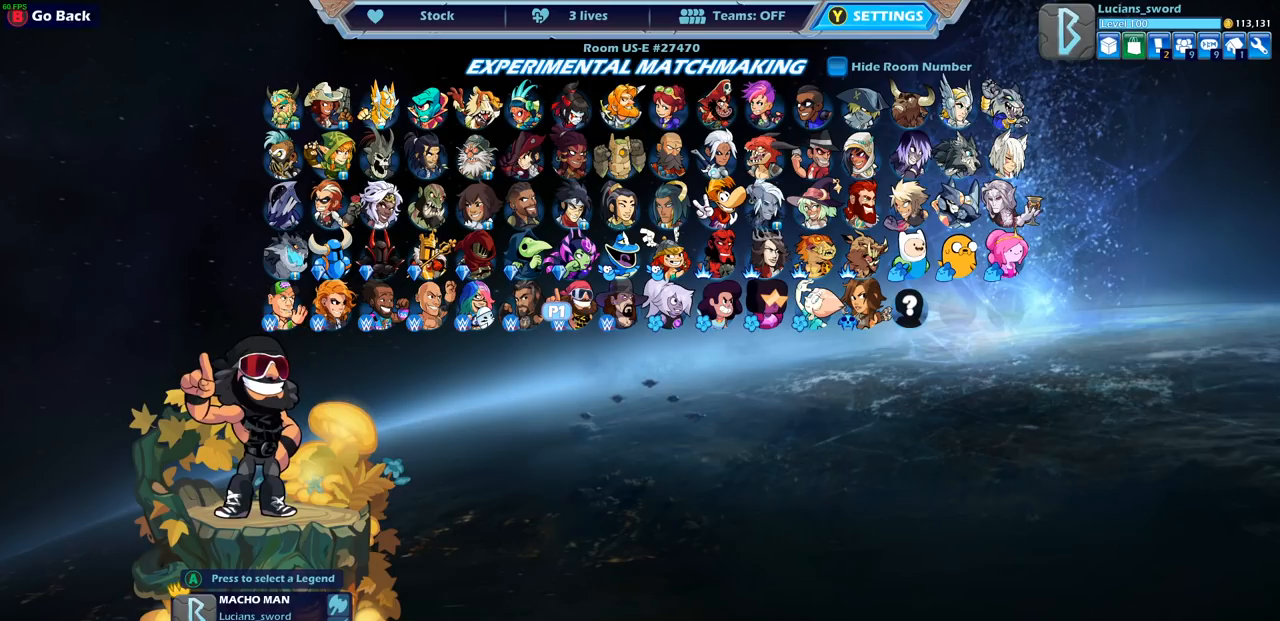
{"buttons": [], "left_stick": "center", "right_stick": "center", "events": [[333, "DPAD_LEFT", "down"], [483, "DPAD_LEFT", "up"]]}
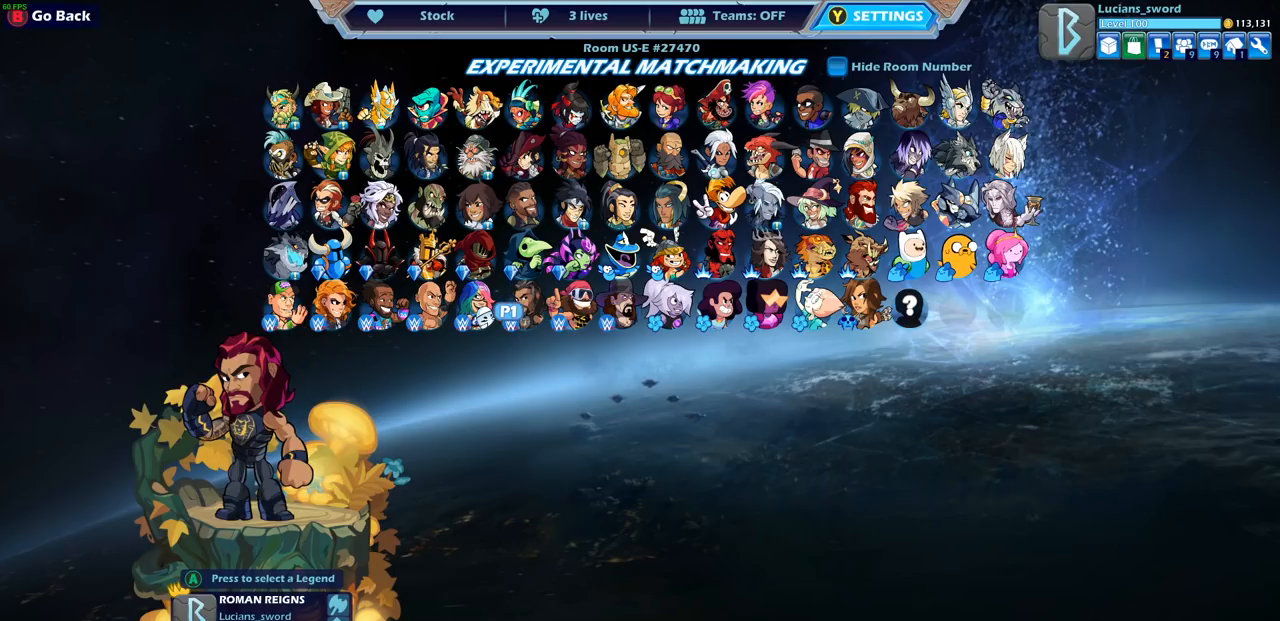
{"buttons": [], "left_stick": "center", "right_stick": "center", "events": []}
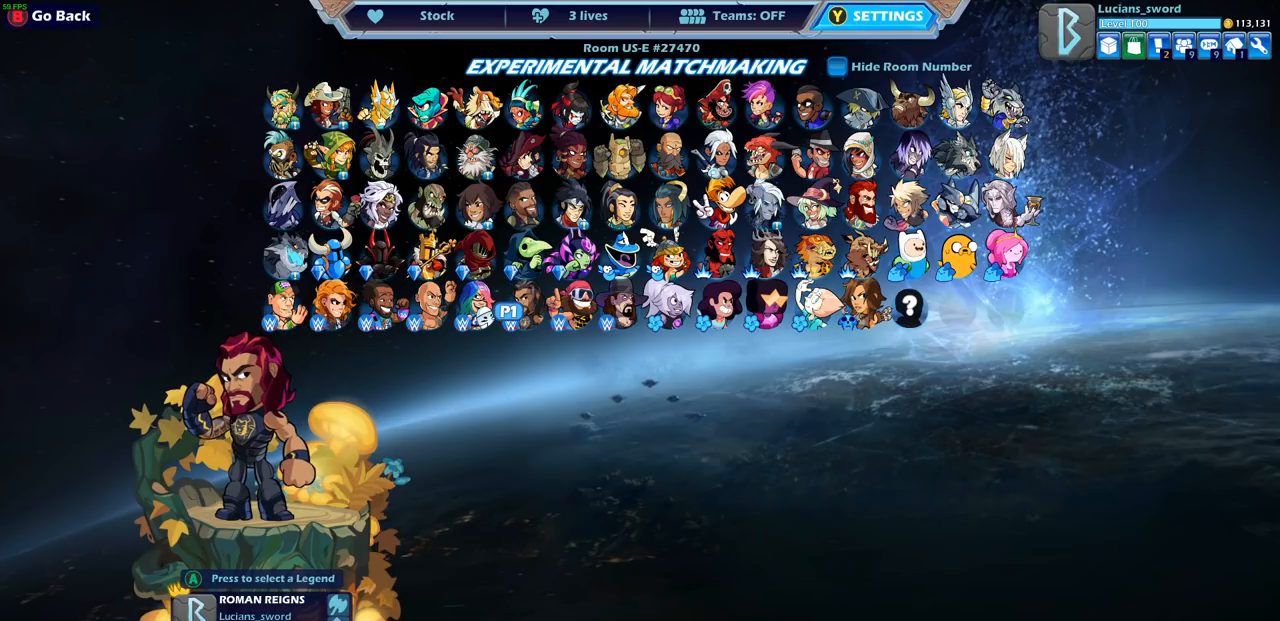
{"buttons": [], "left_stick": "center", "right_stick": "center", "events": [[217, "DPAD_LEFT", "down"], [333, "DPAD_LEFT", "up"]]}